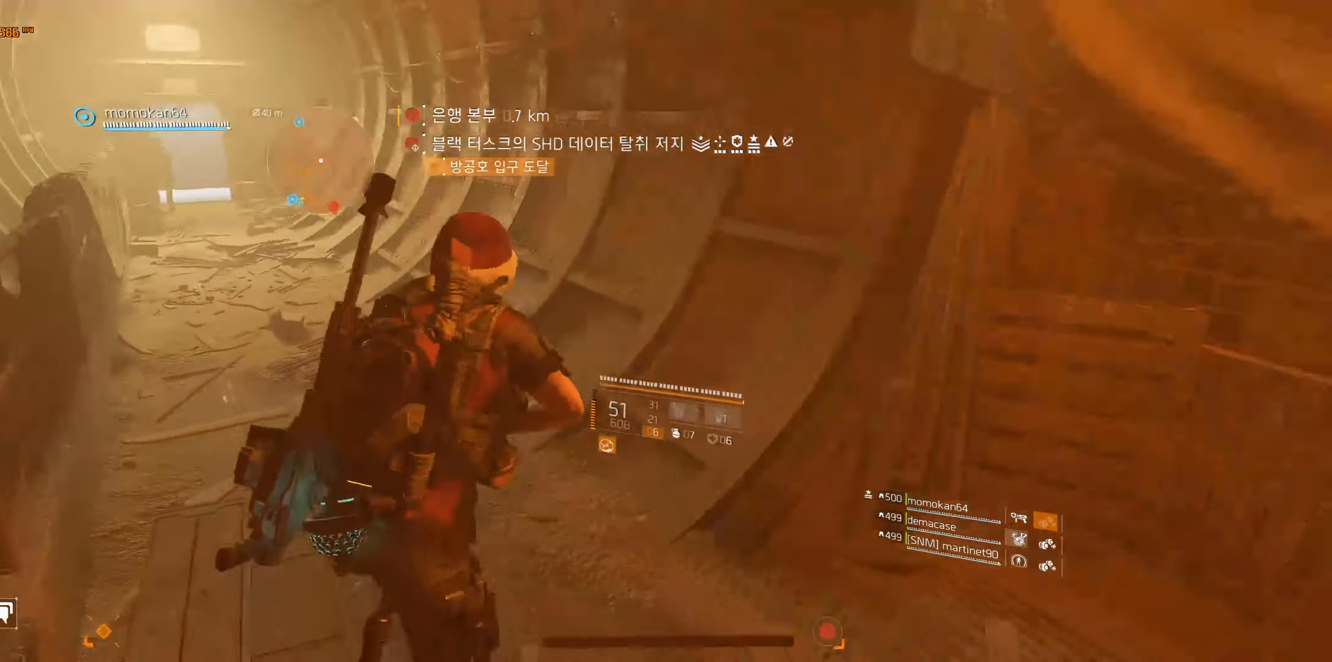
Gameplay with a controller (Xbox layout); each line is a JSON object with the inputs held at the frame after it. "events" lists button and stick changes between this image and that frame as [ms after this image, input, new state], when the widget could be followed in between. Not read: DPAD_DOWN DPAD_LEFT DPAD_RIGHT DPAD_UP HOME L1 L2 L3 R1 R2 R3 other_buttons right_stick.
{"buttons": [], "left_stick": "up", "events": []}
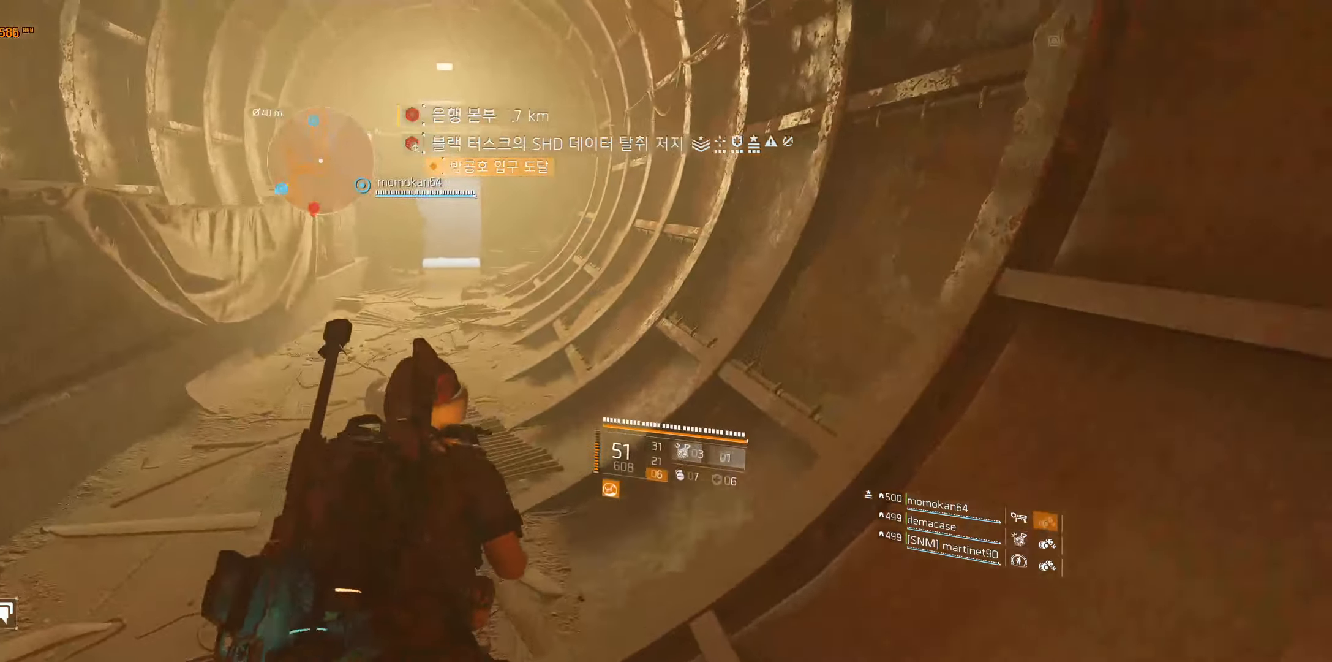
{"buttons": [], "left_stick": "up", "events": []}
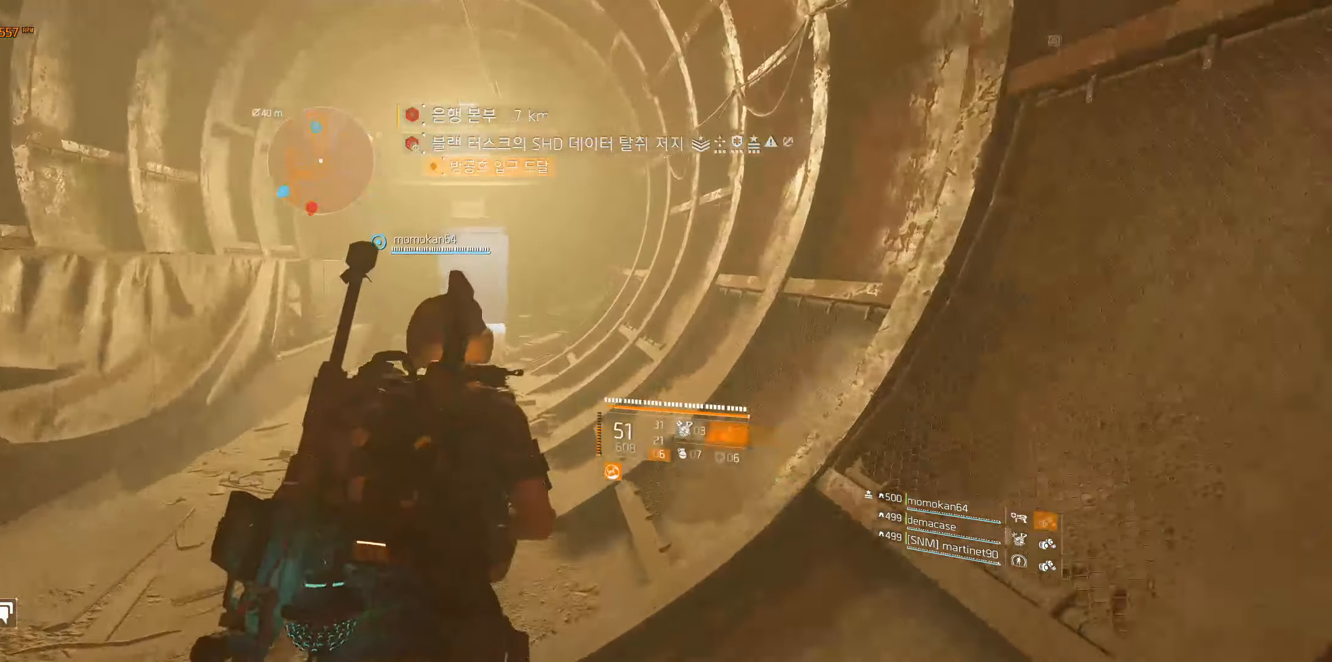
{"buttons": [], "left_stick": "up", "events": []}
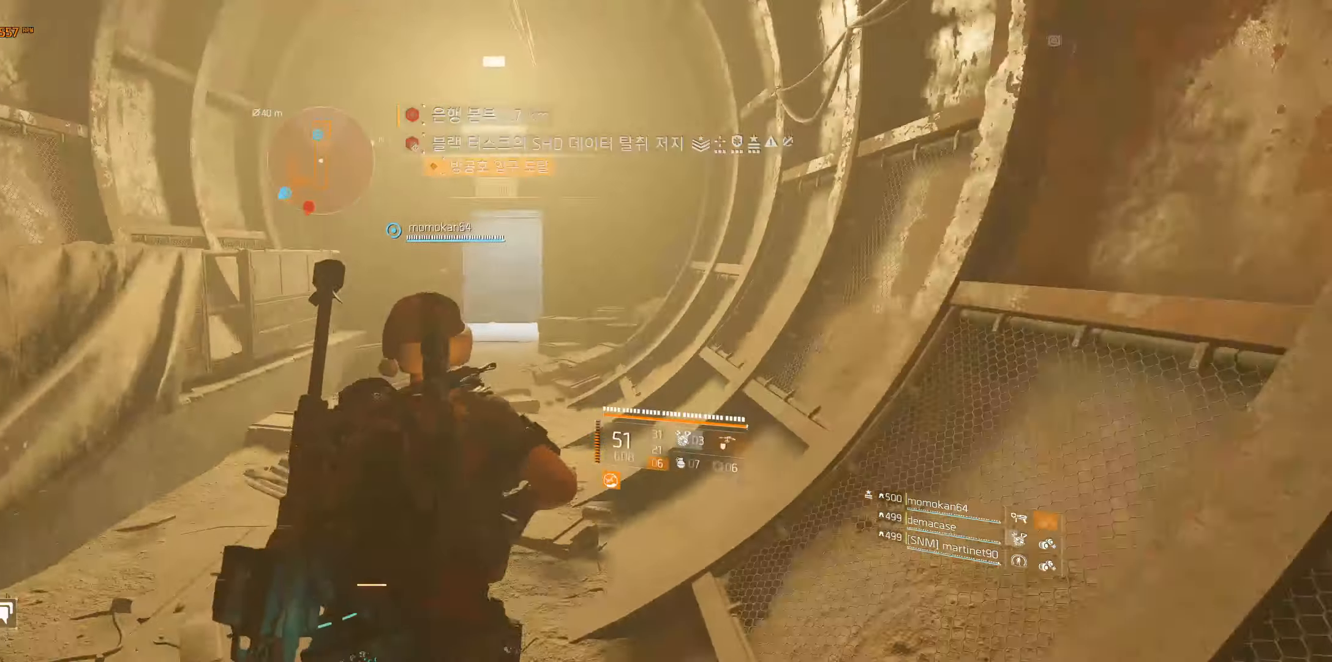
{"buttons": [], "left_stick": "up", "events": []}
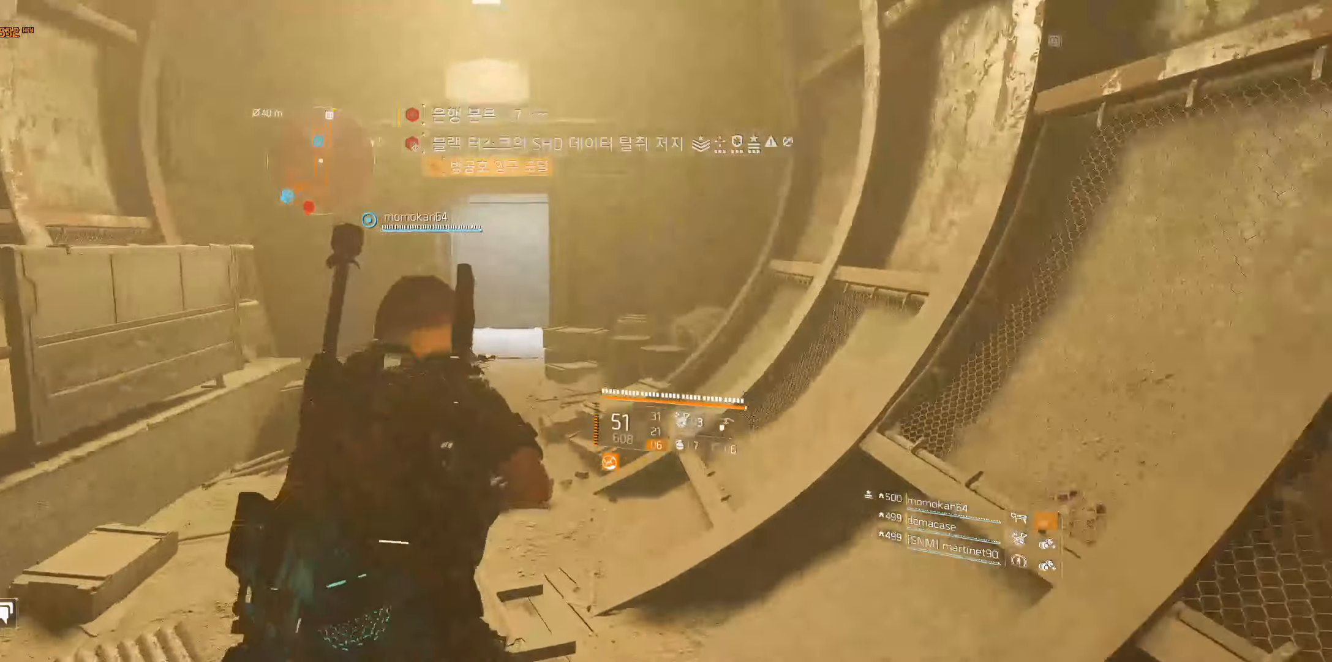
{"buttons": [], "left_stick": "up", "events": []}
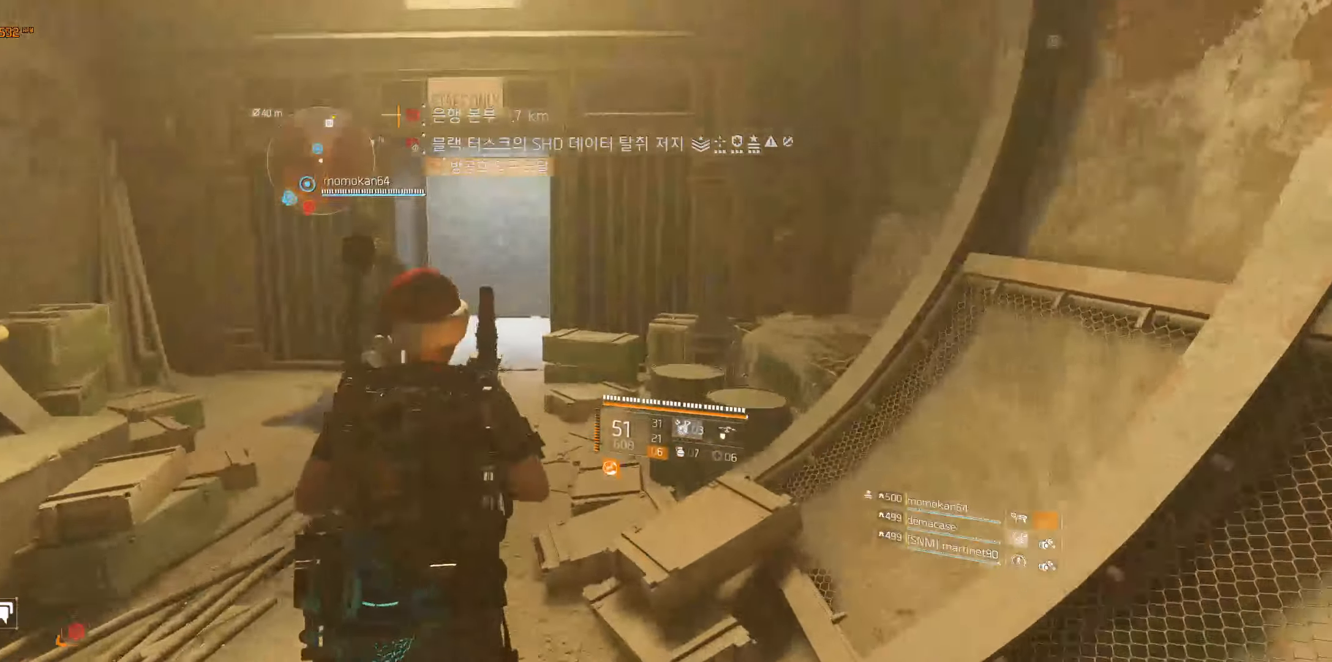
{"buttons": [], "left_stick": "center", "events": [[167, "left_stick", "center"]]}
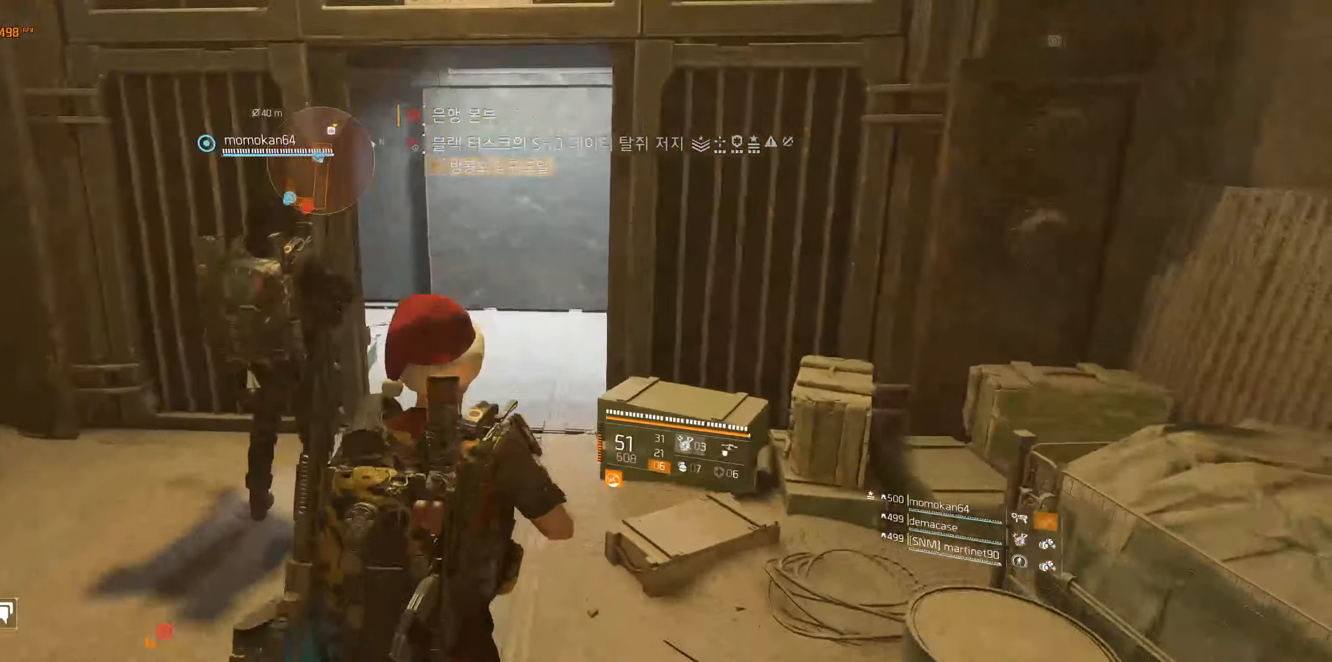
{"buttons": [], "left_stick": "center", "events": []}
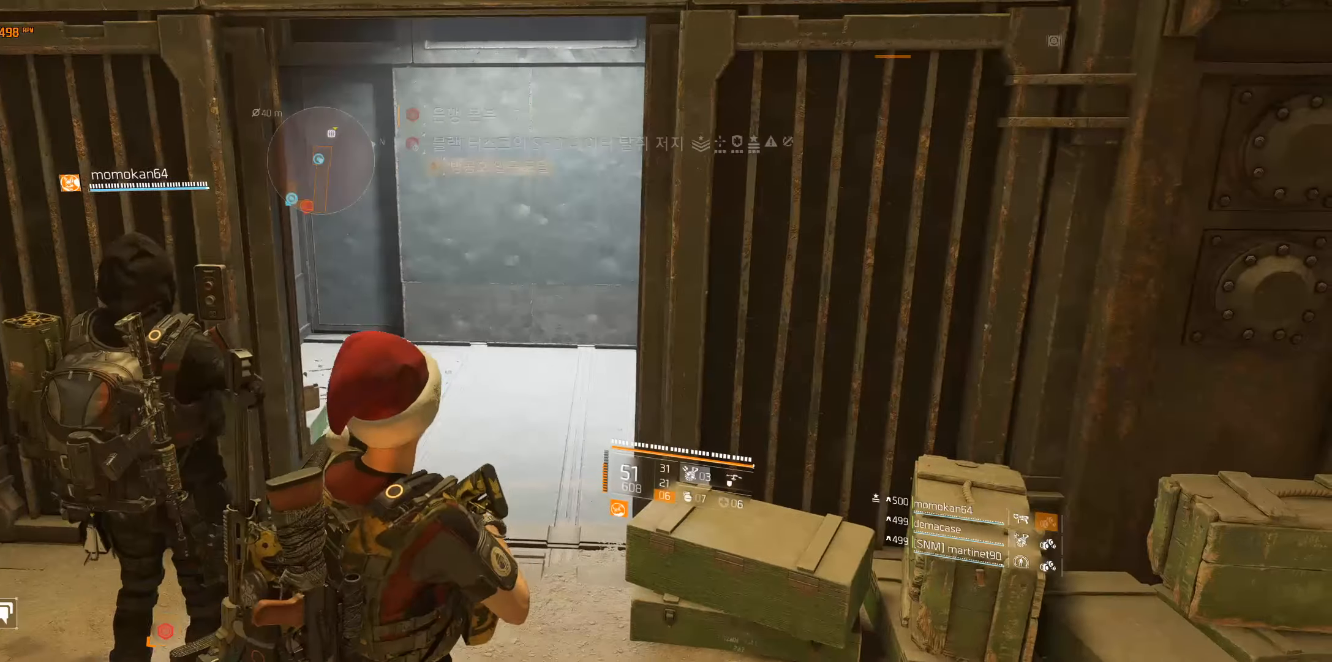
{"buttons": [], "left_stick": "center", "events": []}
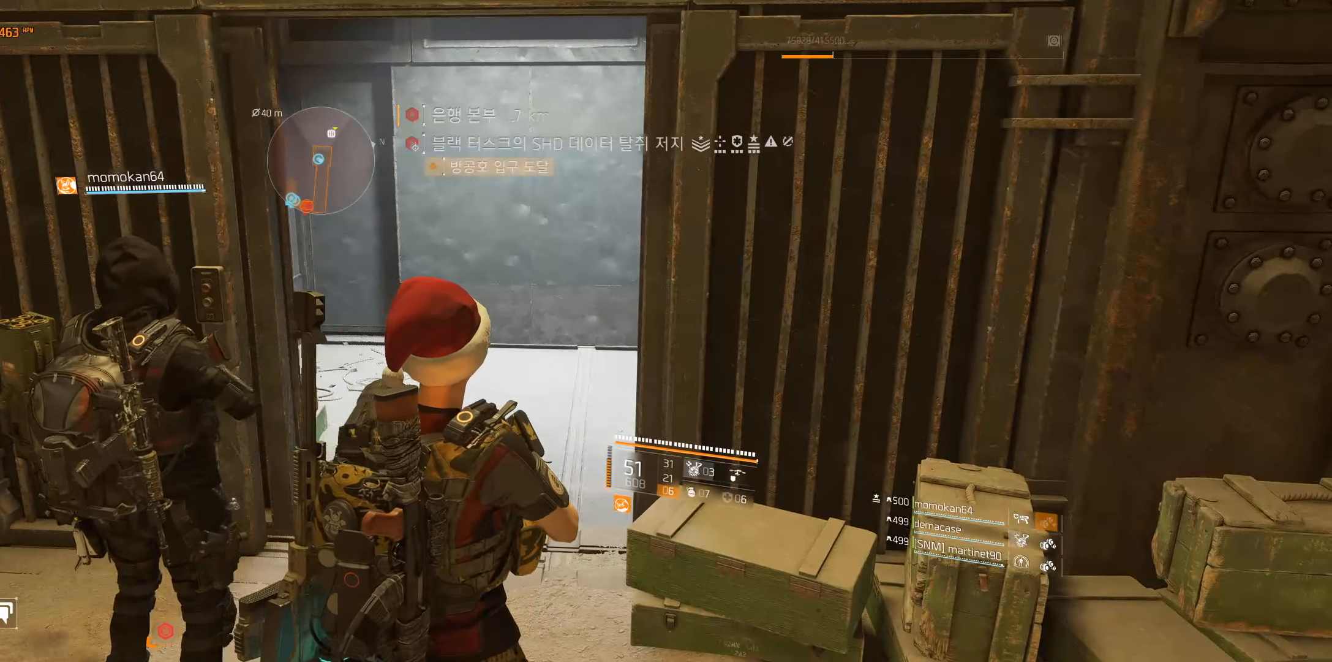
{"buttons": [], "left_stick": "center", "events": []}
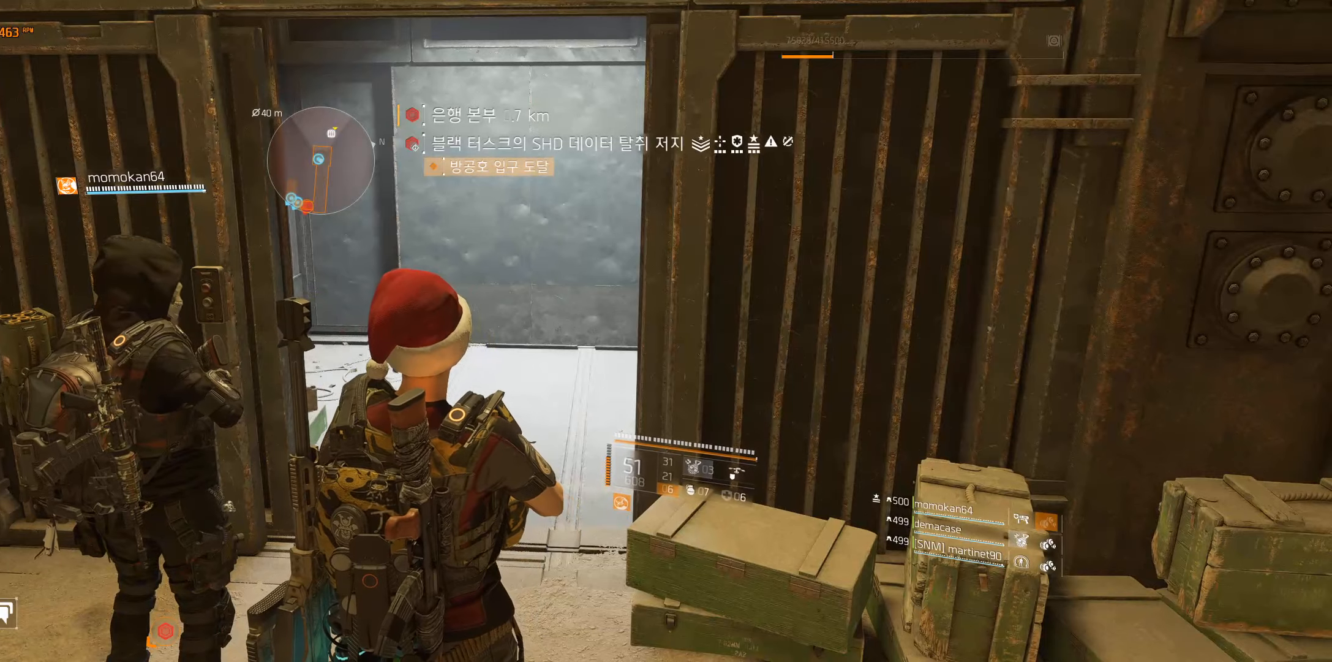
{"buttons": [], "left_stick": "center", "events": []}
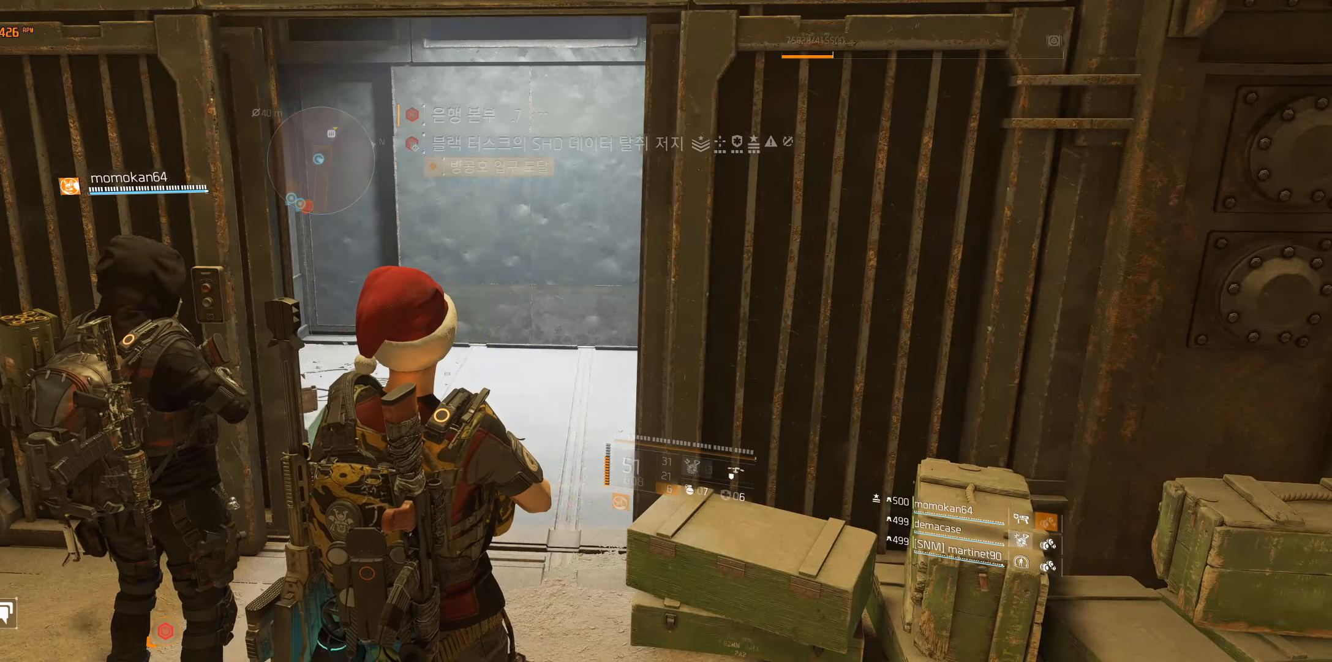
{"buttons": [], "left_stick": "center", "events": []}
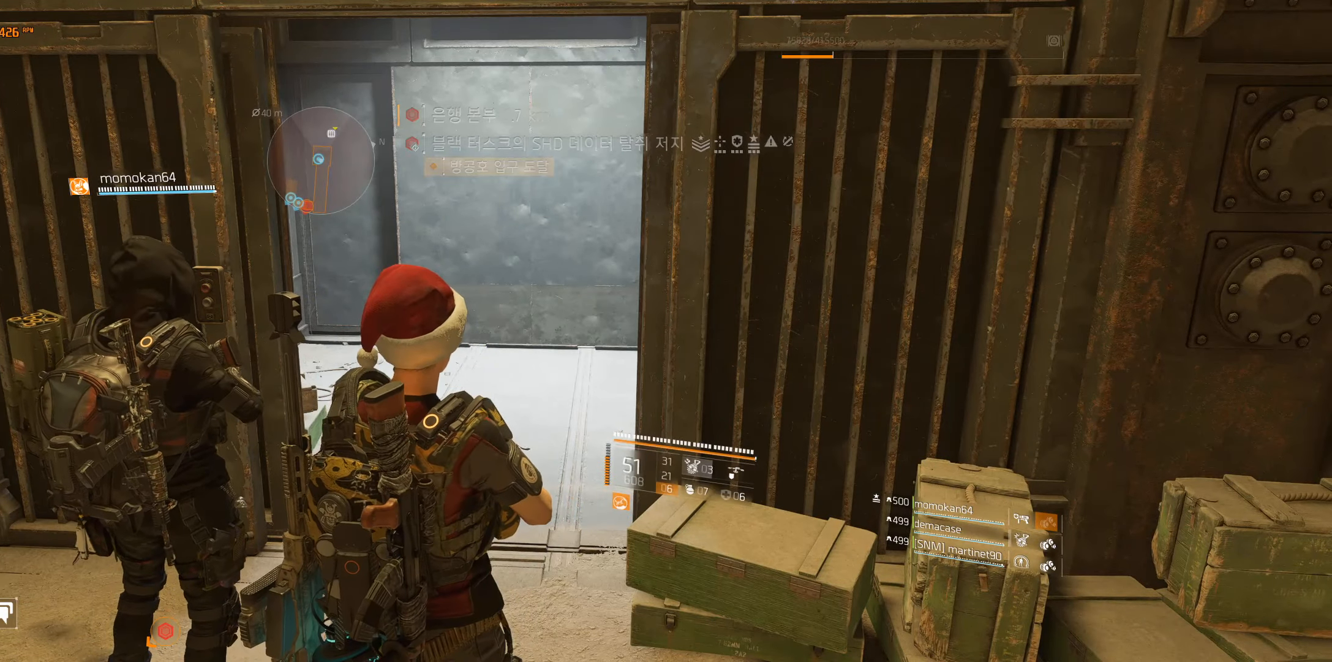
{"buttons": [], "left_stick": "center", "events": [[84, "A", "down"], [167, "A", "up"]]}
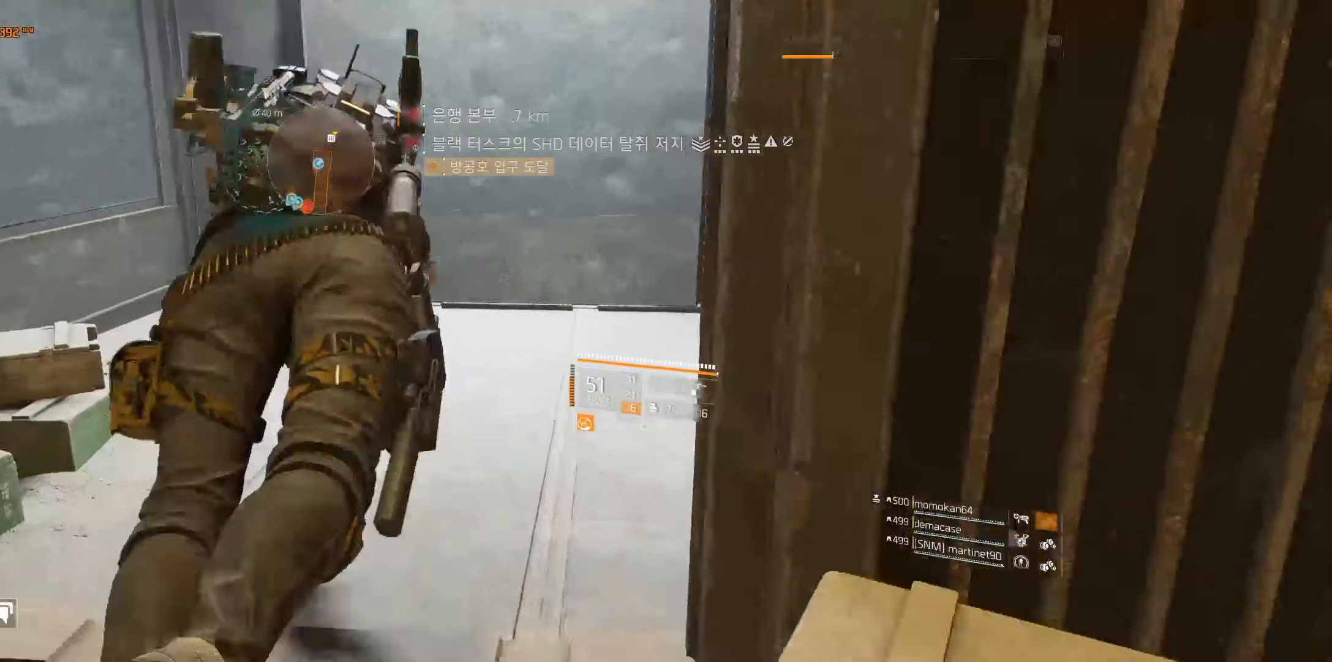
{"buttons": [], "left_stick": "center", "events": []}
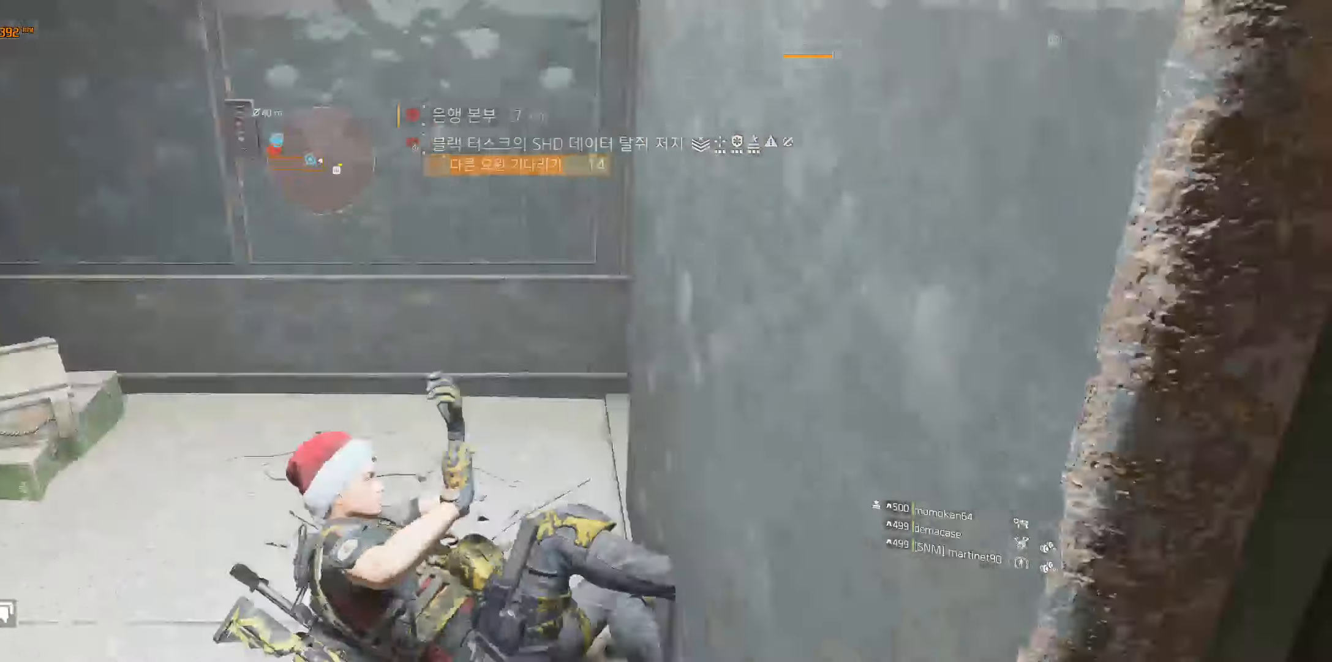
{"buttons": [], "left_stick": "up", "events": [[267, "left_stick", "up-left"], [400, "left_stick", "up"]]}
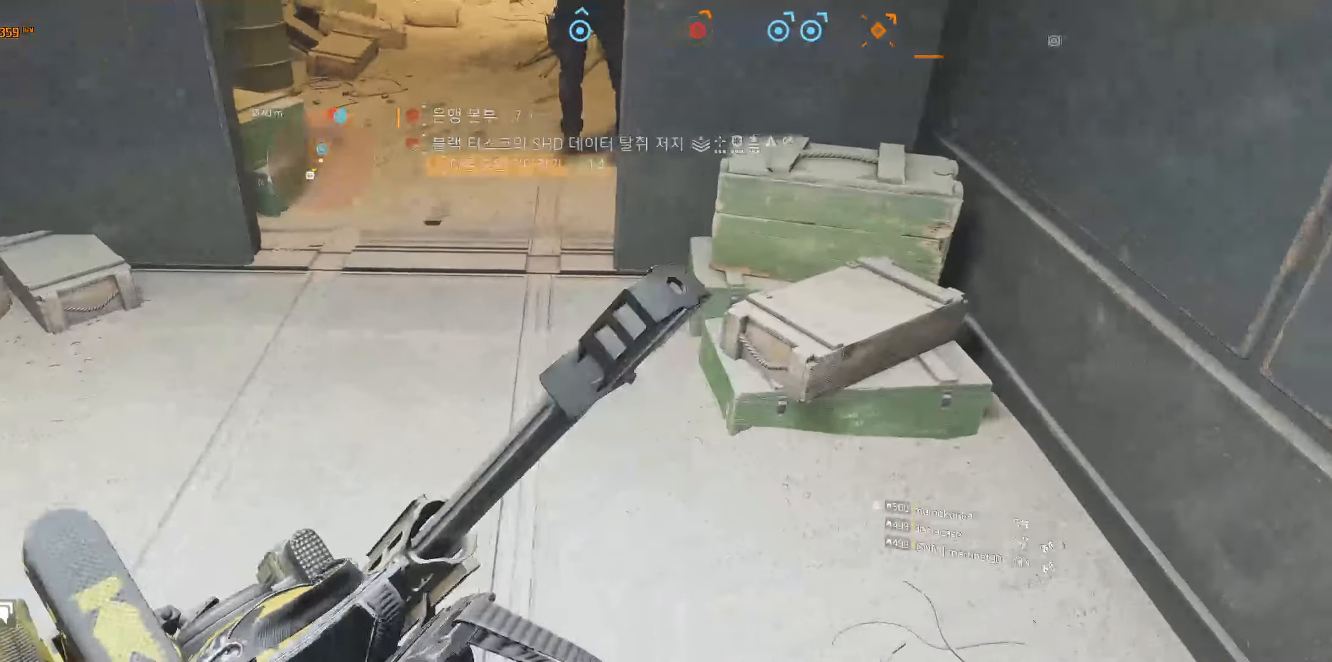
{"buttons": [], "left_stick": "up", "events": []}
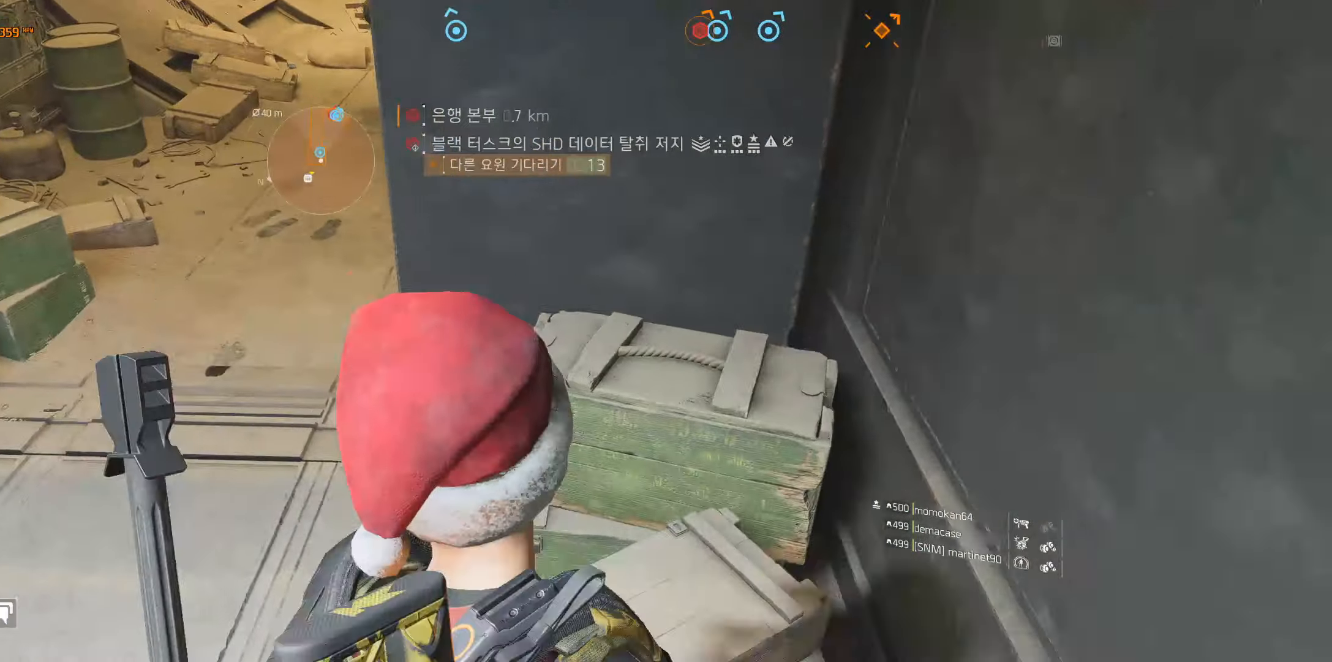
{"buttons": [], "left_stick": "up", "events": [[200, "A", "down"], [267, "A", "up"], [367, "A", "down"], [450, "A", "up"]]}
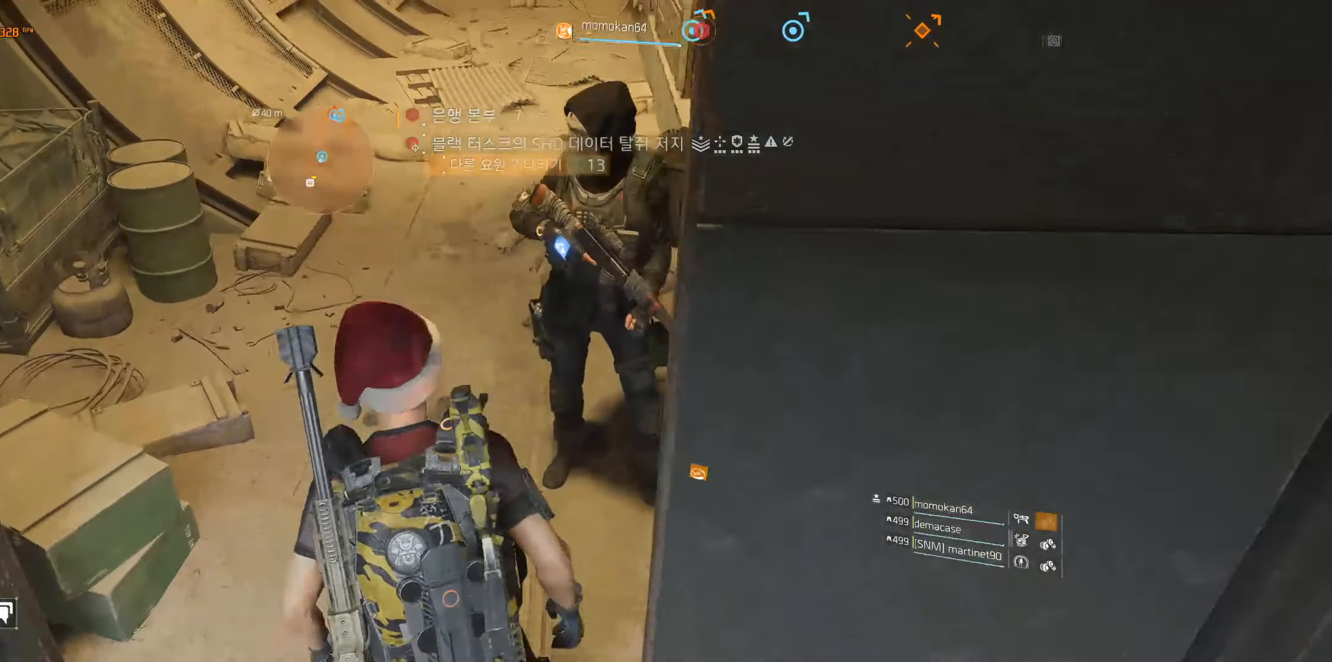
{"buttons": [], "left_stick": "center", "events": [[34, "left_stick", "center"]]}
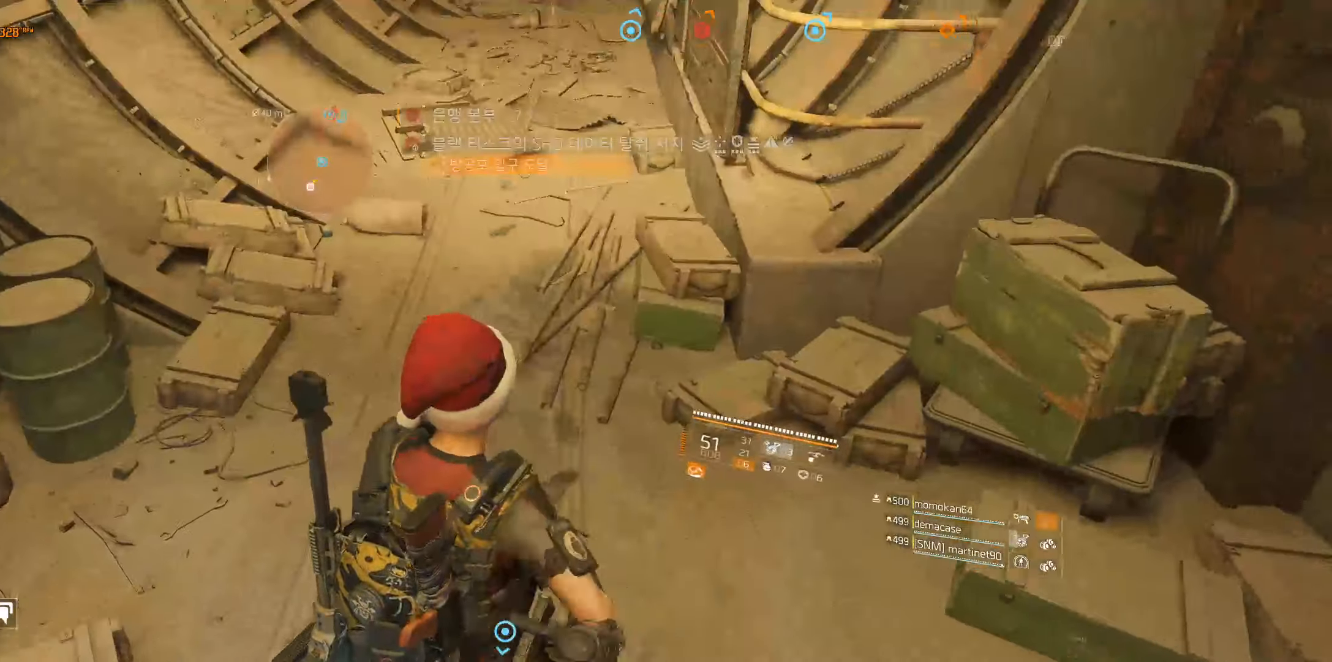
{"buttons": [], "left_stick": "center", "events": []}
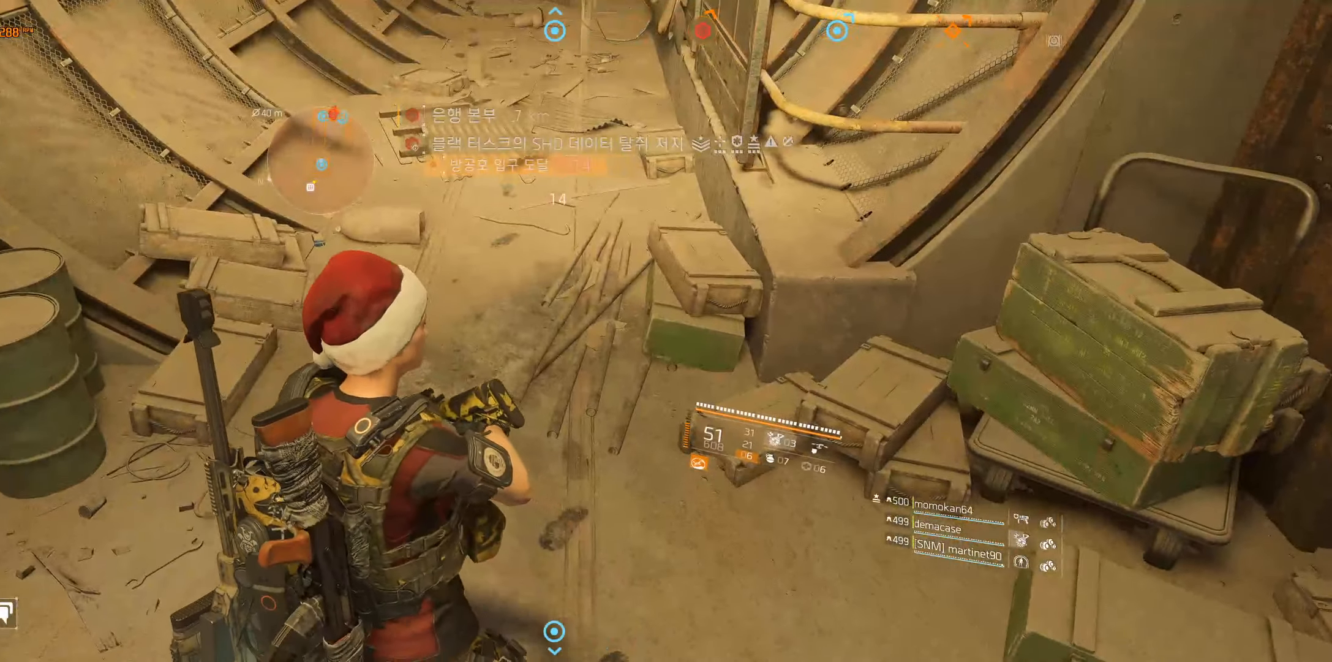
{"buttons": [], "left_stick": "center", "events": []}
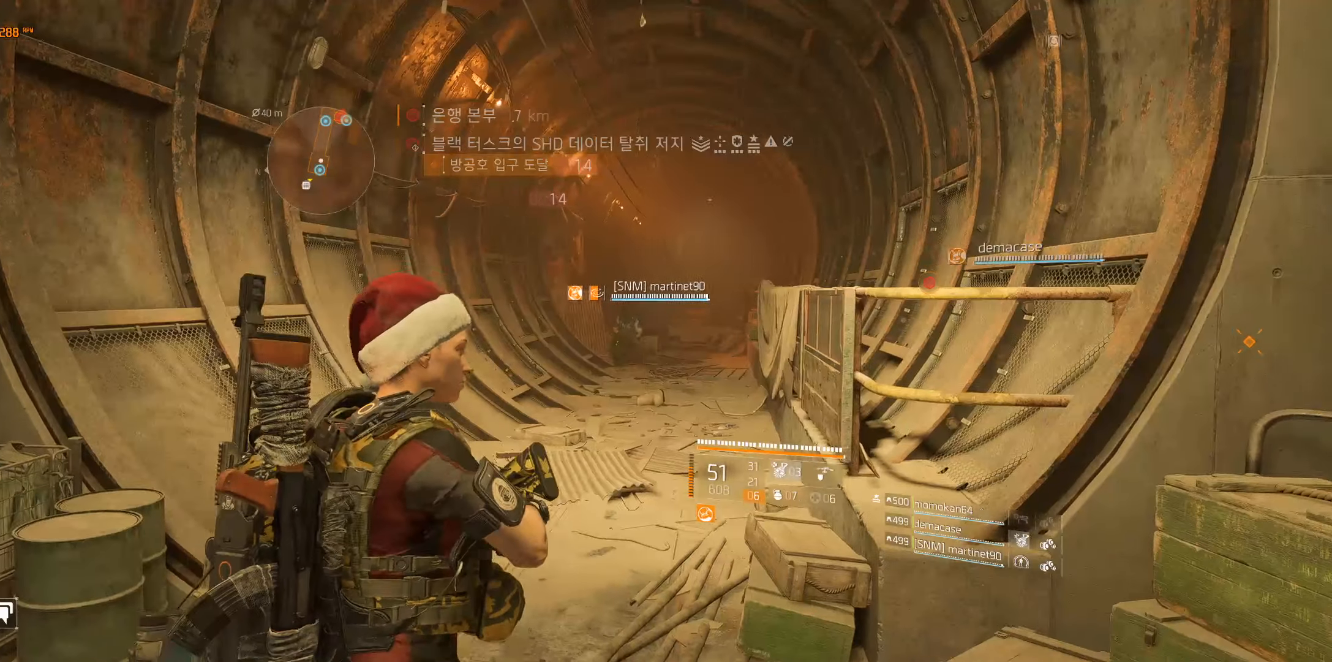
{"buttons": [], "left_stick": "center", "events": []}
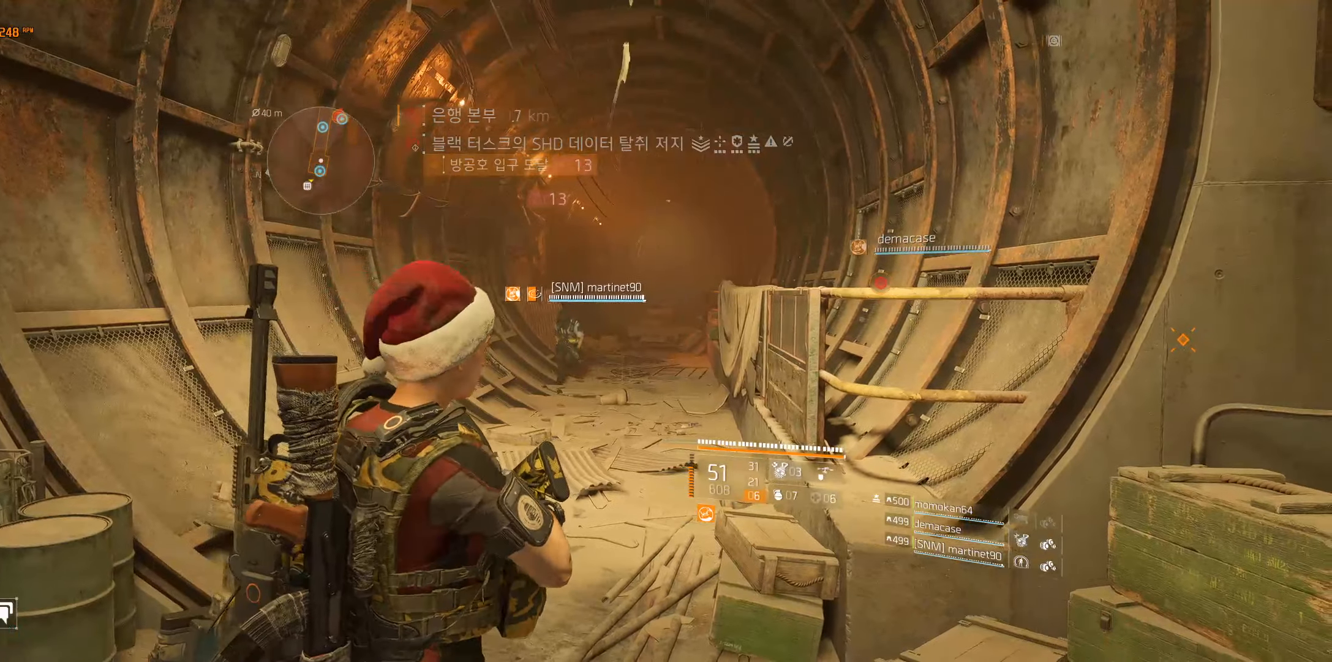
{"buttons": [], "left_stick": "center", "events": []}
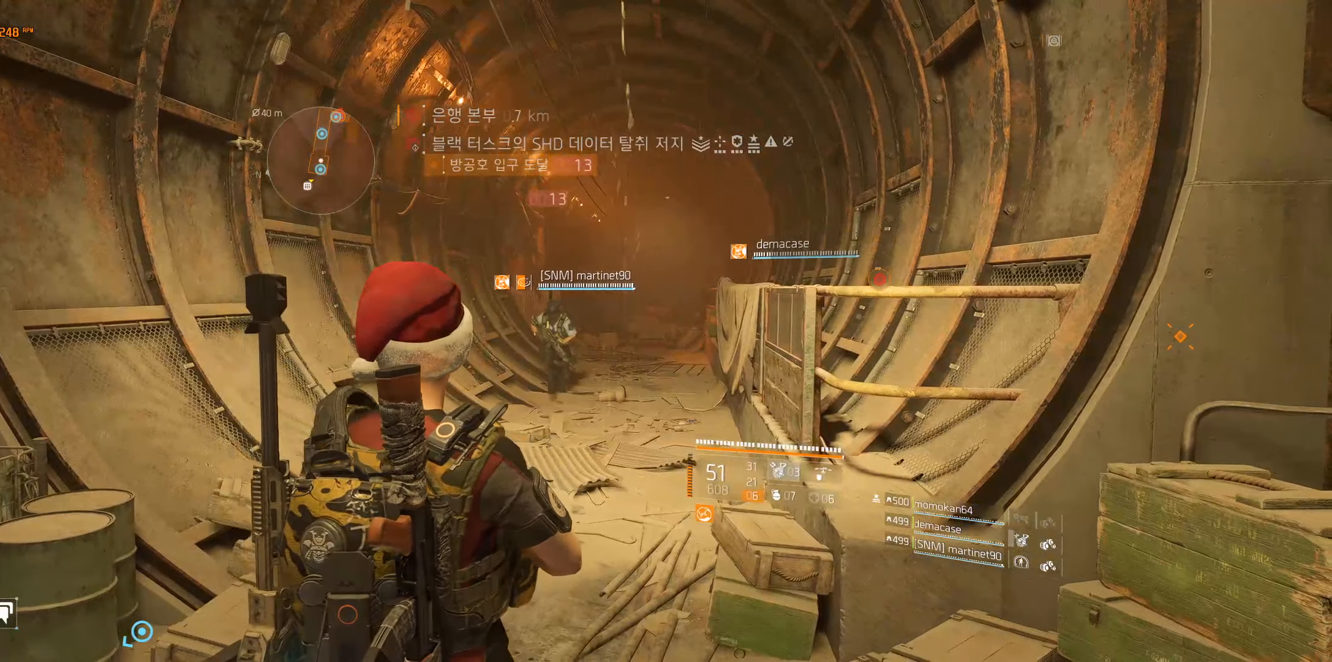
{"buttons": [], "left_stick": "center", "events": []}
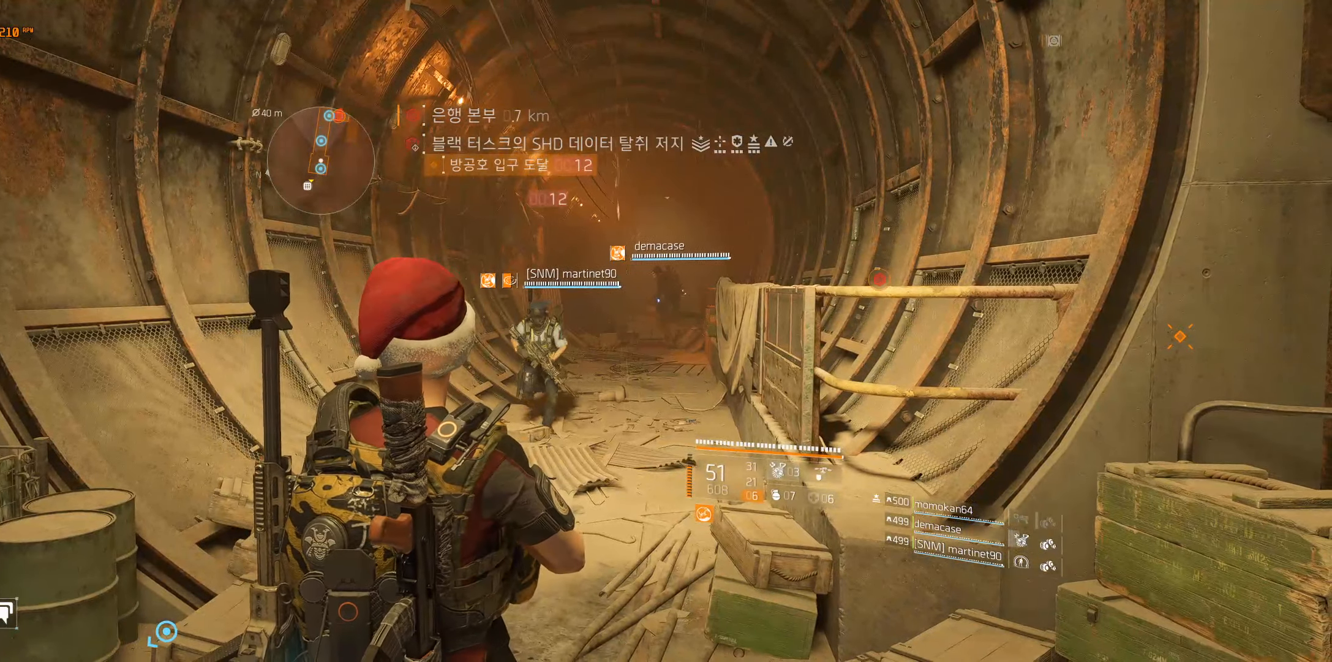
{"buttons": [], "left_stick": "center", "events": []}
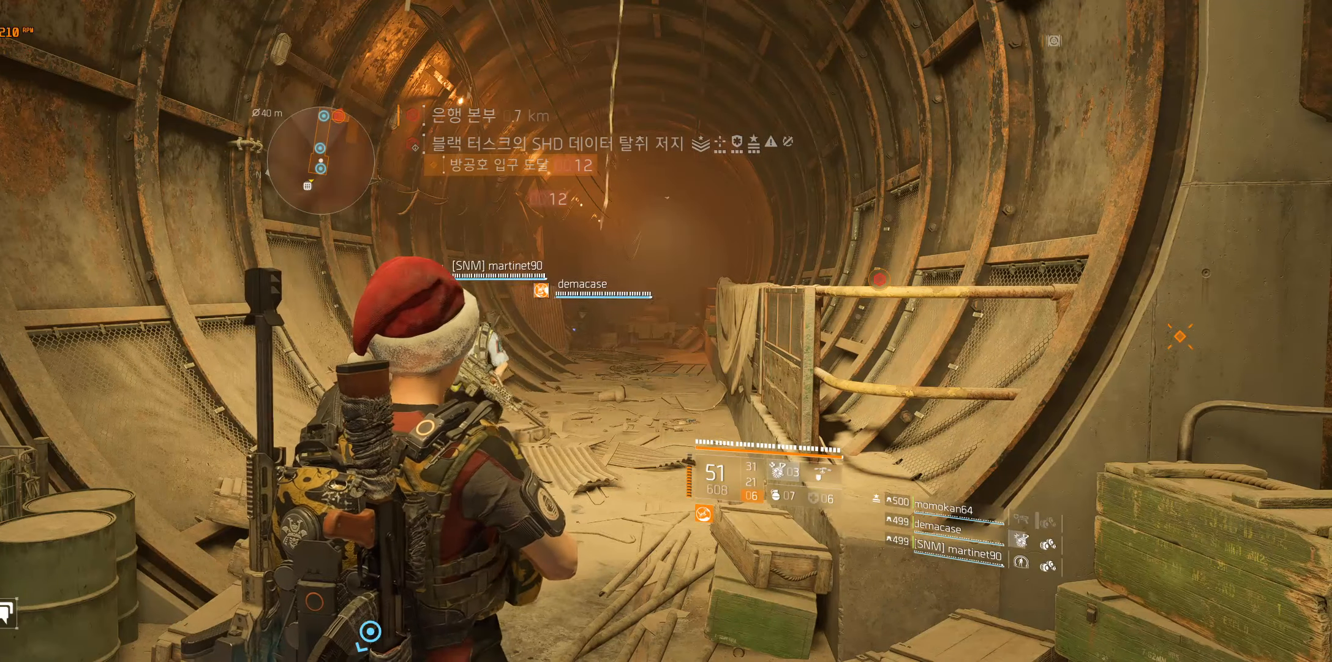
{"buttons": [], "left_stick": "center", "events": []}
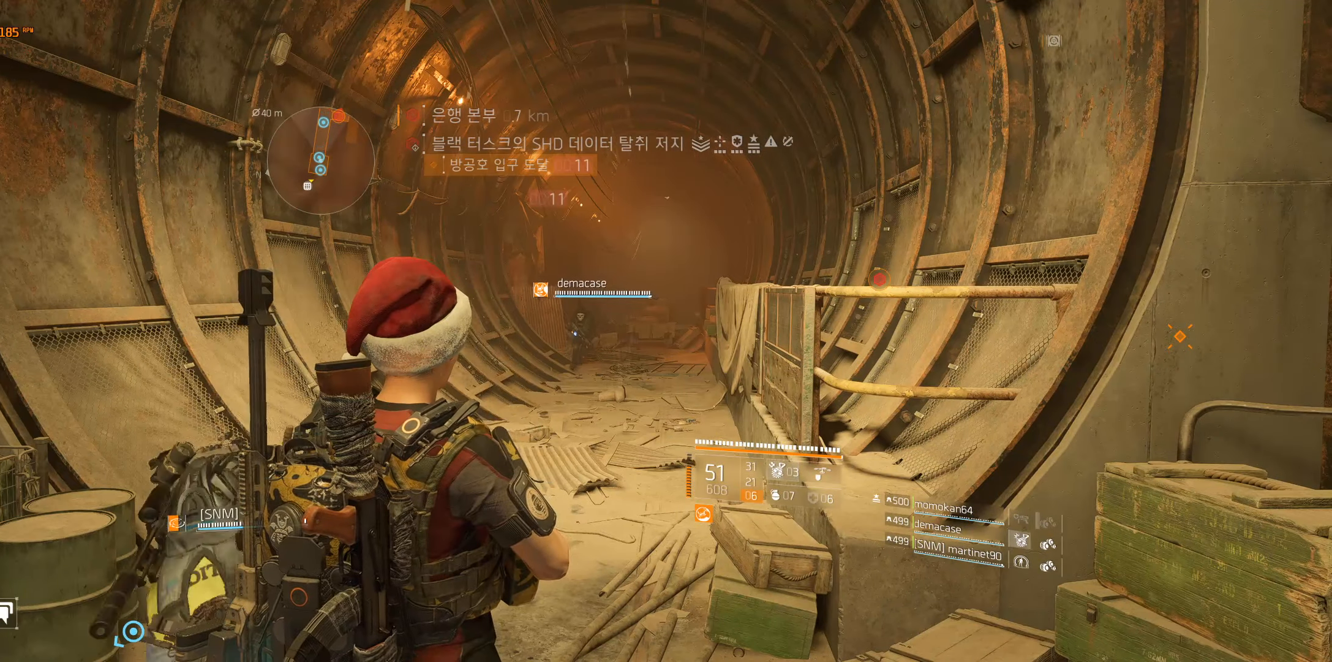
{"buttons": [], "left_stick": "down", "events": [[66, "left_stick", "down"]]}
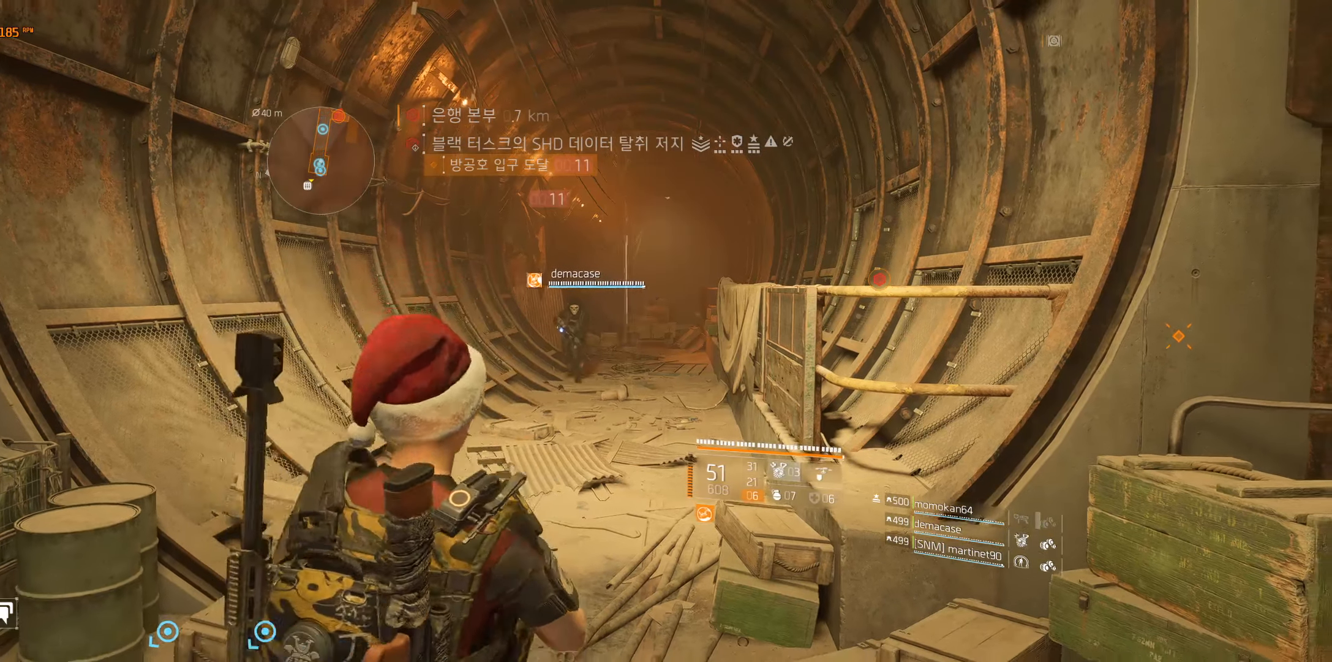
{"buttons": [], "left_stick": "down", "events": []}
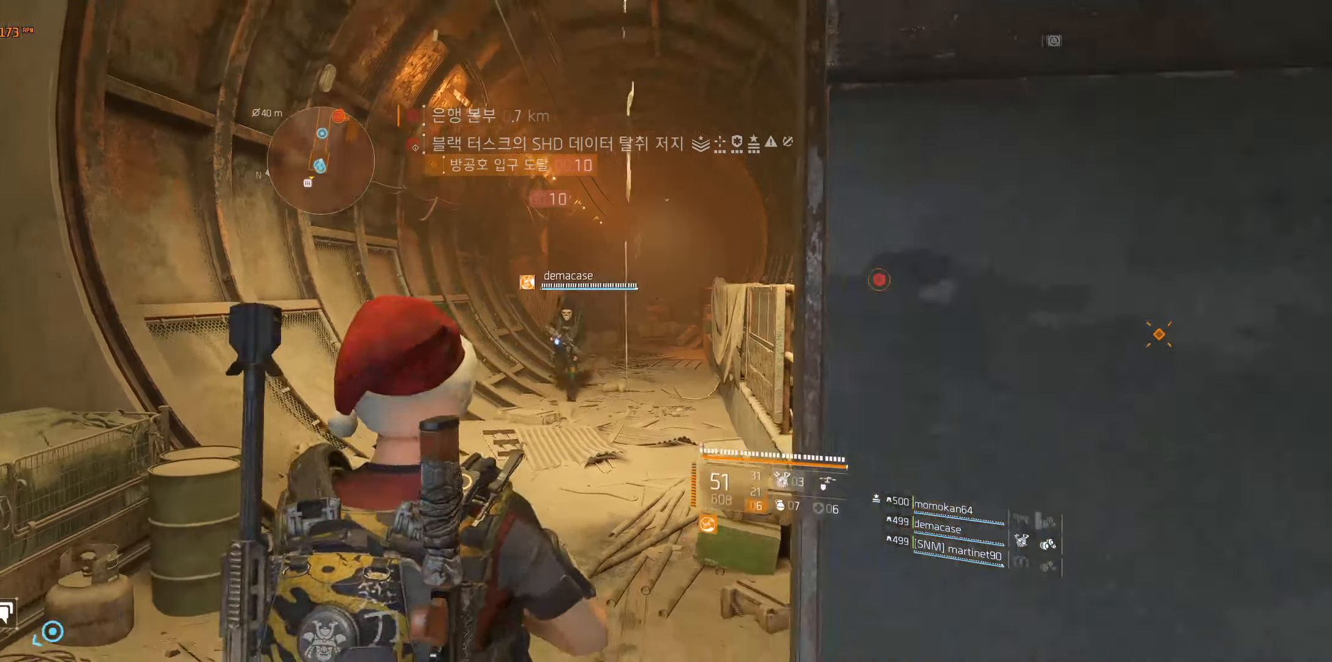
{"buttons": [], "left_stick": "down", "events": []}
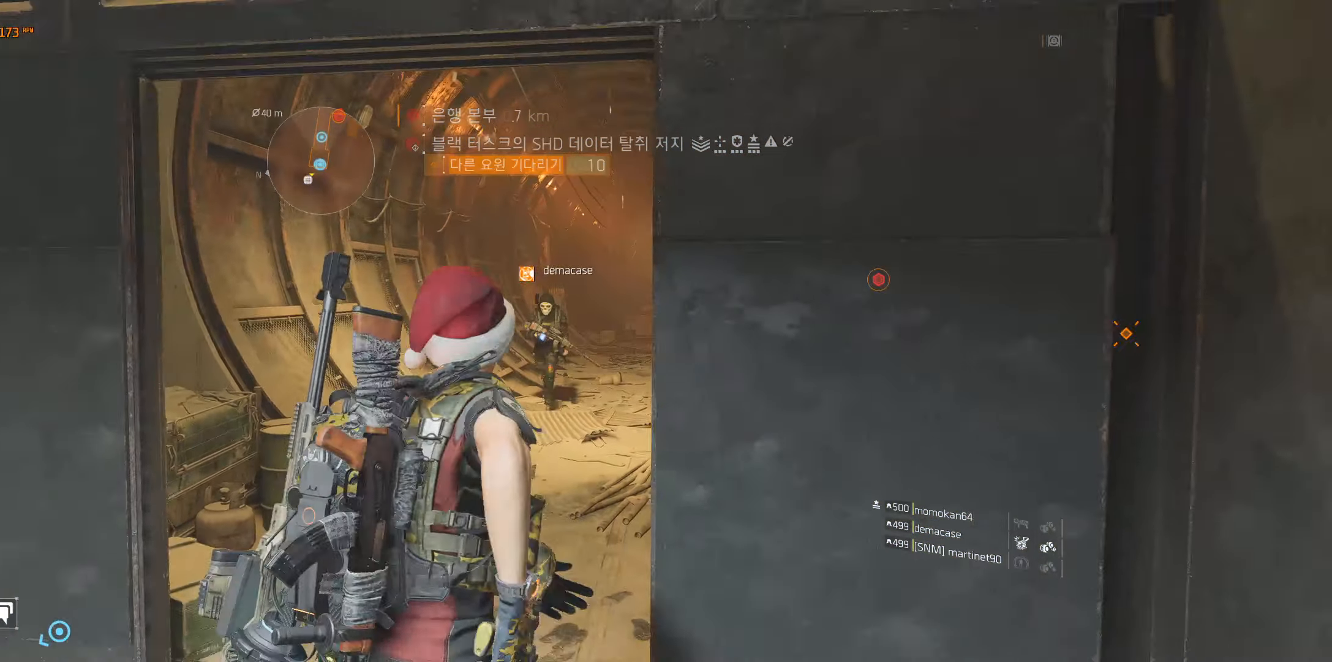
{"buttons": [], "left_stick": "down", "events": []}
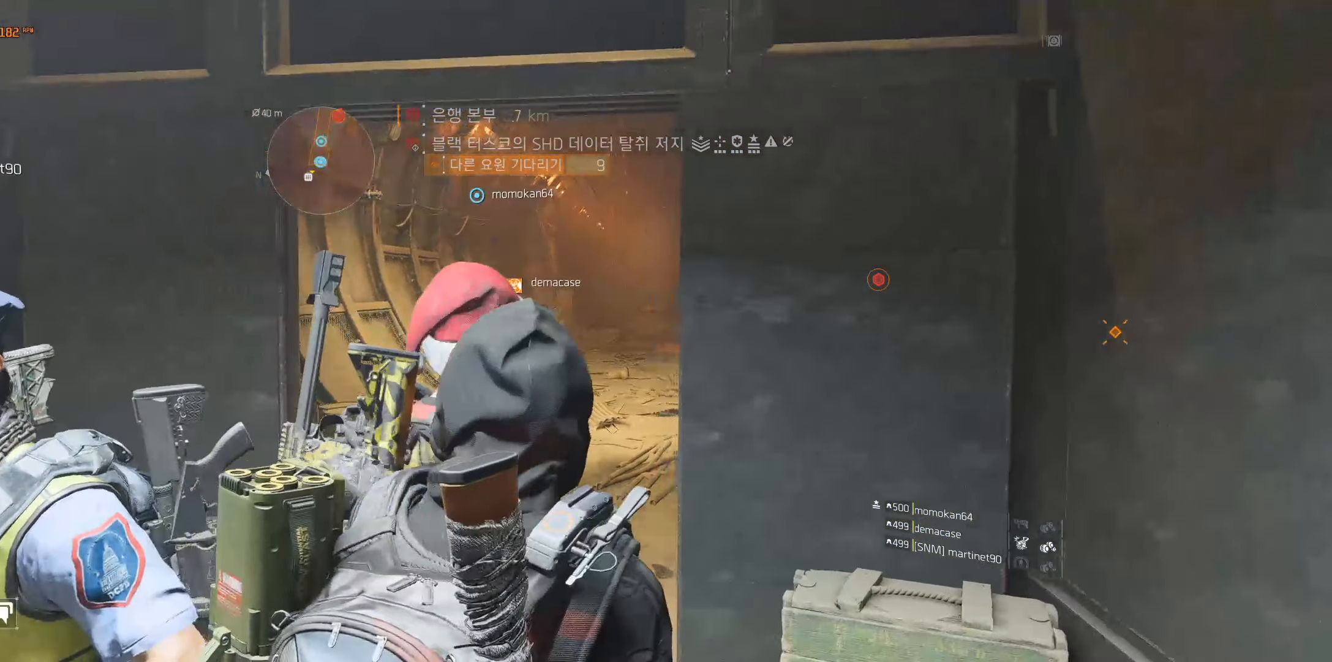
{"buttons": [], "left_stick": "center", "events": [[166, "left_stick", "center"]]}